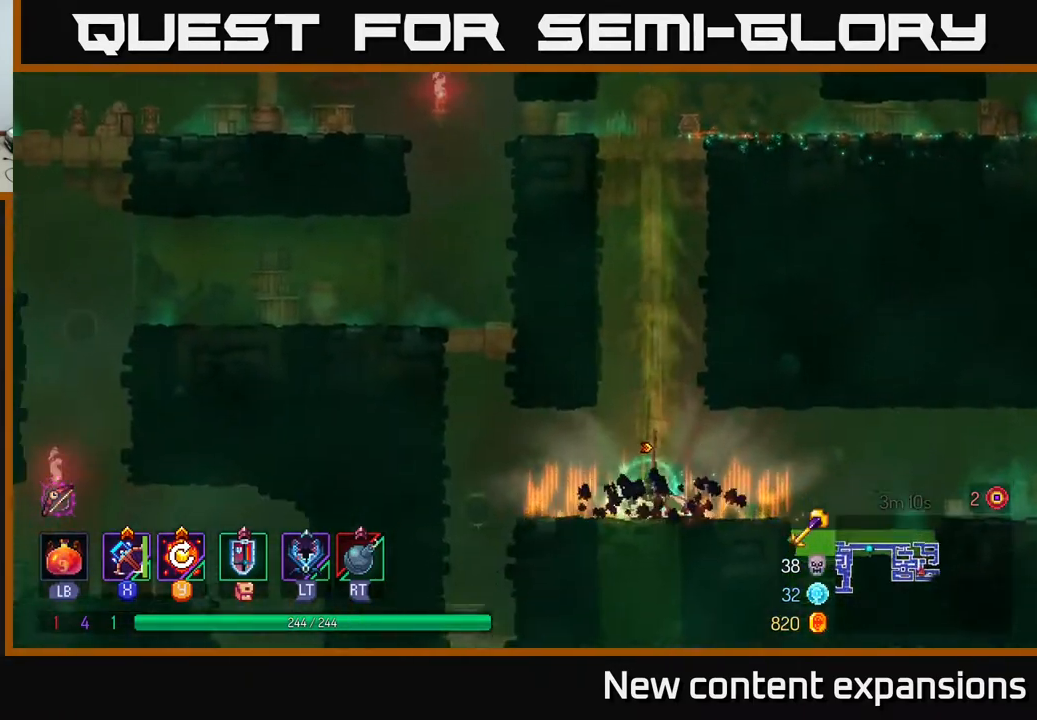
Gameplay with a controller (Xbox layout); each line is a JSON object with the inputs held at the frame after it. "events" lists button and stick changes between this image and that frame as [ms after this image, input, new state], when the widget could be followed in between.
{"buttons": ["A", "DPAD_RIGHT"], "left_stick": "center", "right_stick": "center", "events": [[33, "B", "down"], [117, "B", "up"], [500, "A", "down"]]}
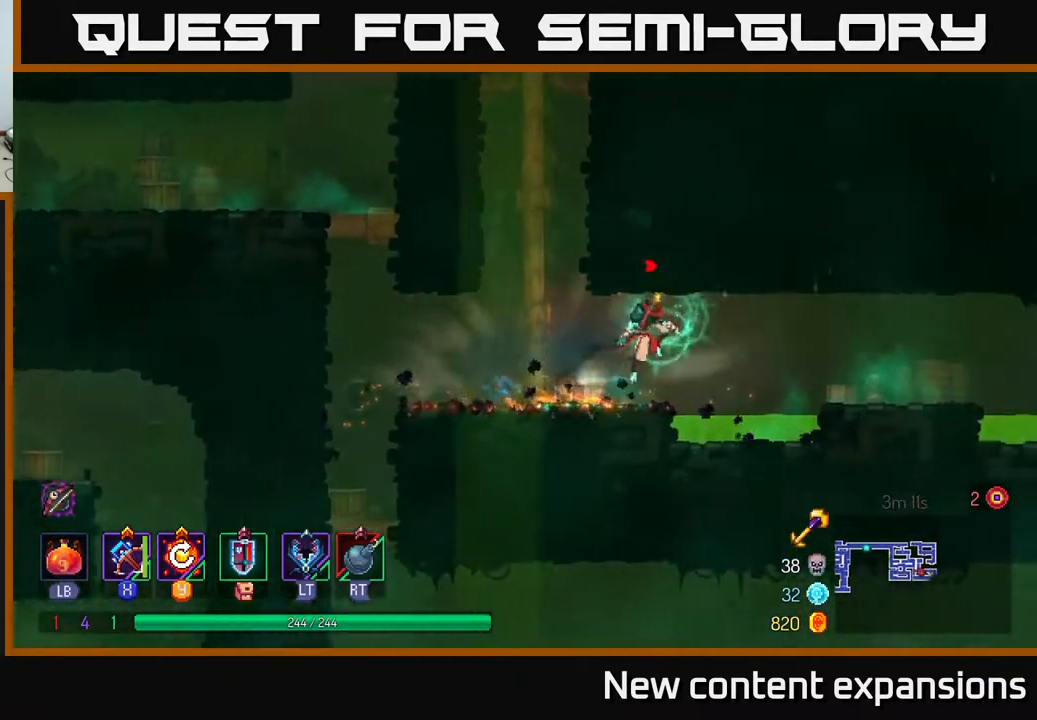
{"buttons": ["DPAD_RIGHT"], "left_stick": "center", "right_stick": "center", "events": [[133, "A", "up"], [300, "A", "down"], [417, "A", "up"]]}
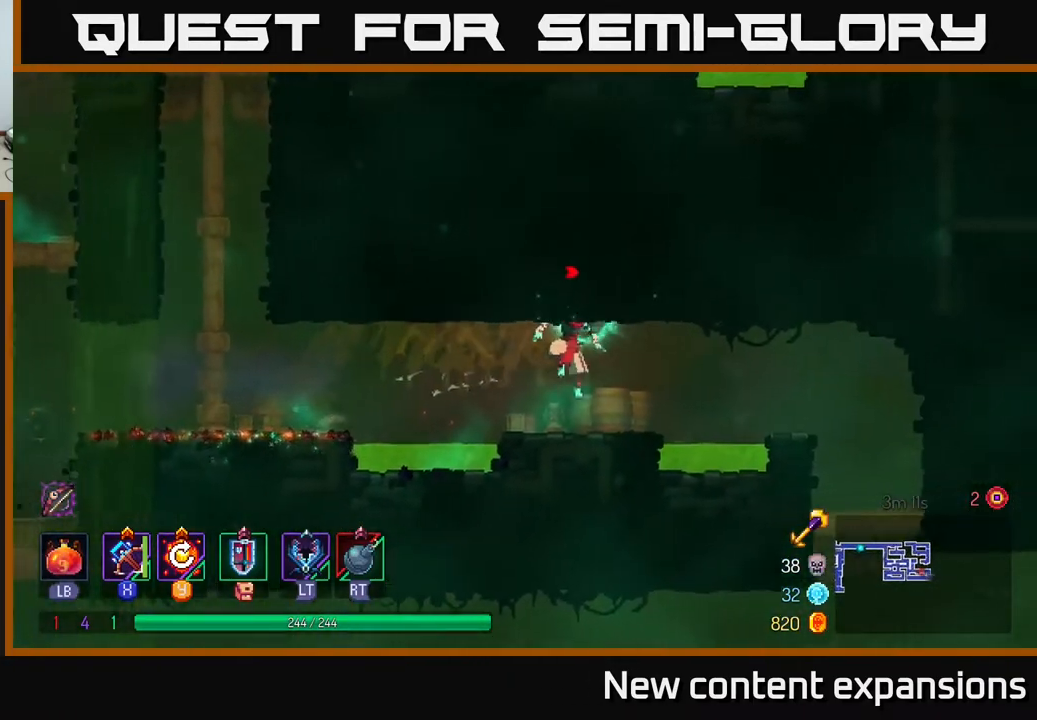
{"buttons": ["DPAD_RIGHT"], "left_stick": "center", "right_stick": "center", "events": [[233, "A", "down"], [367, "A", "up"]]}
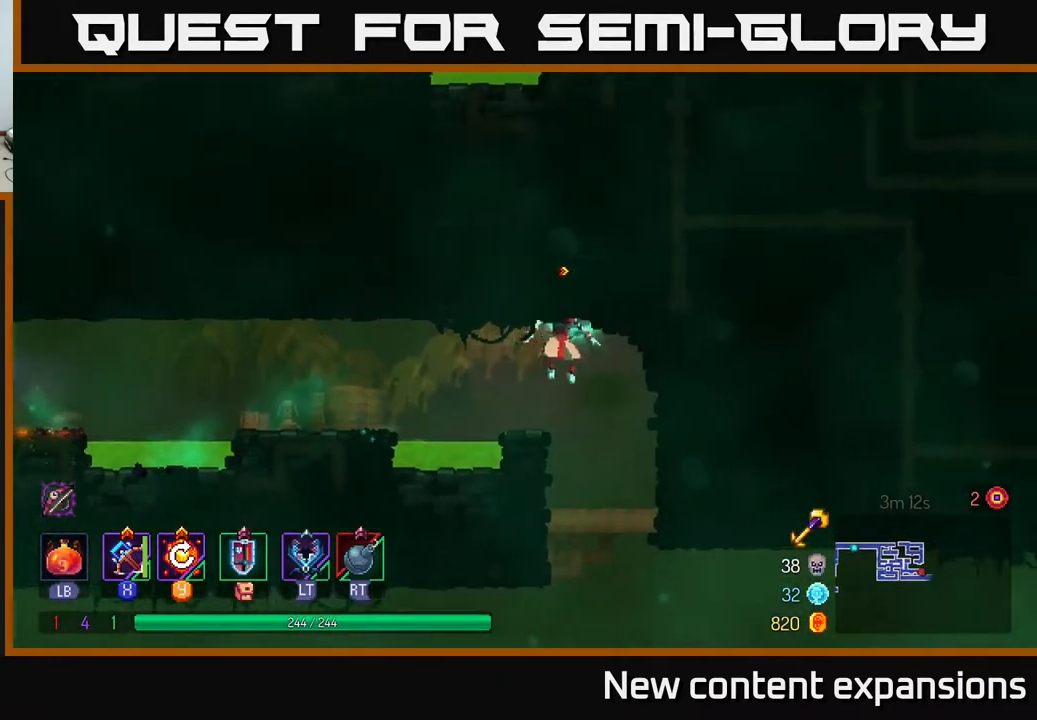
{"buttons": ["DPAD_DOWN"], "left_stick": "center", "right_stick": "center", "events": [[117, "DPAD_DOWN", "down"], [133, "DPAD_RIGHT", "up"], [433, "A", "down"], [483, "A", "up"]]}
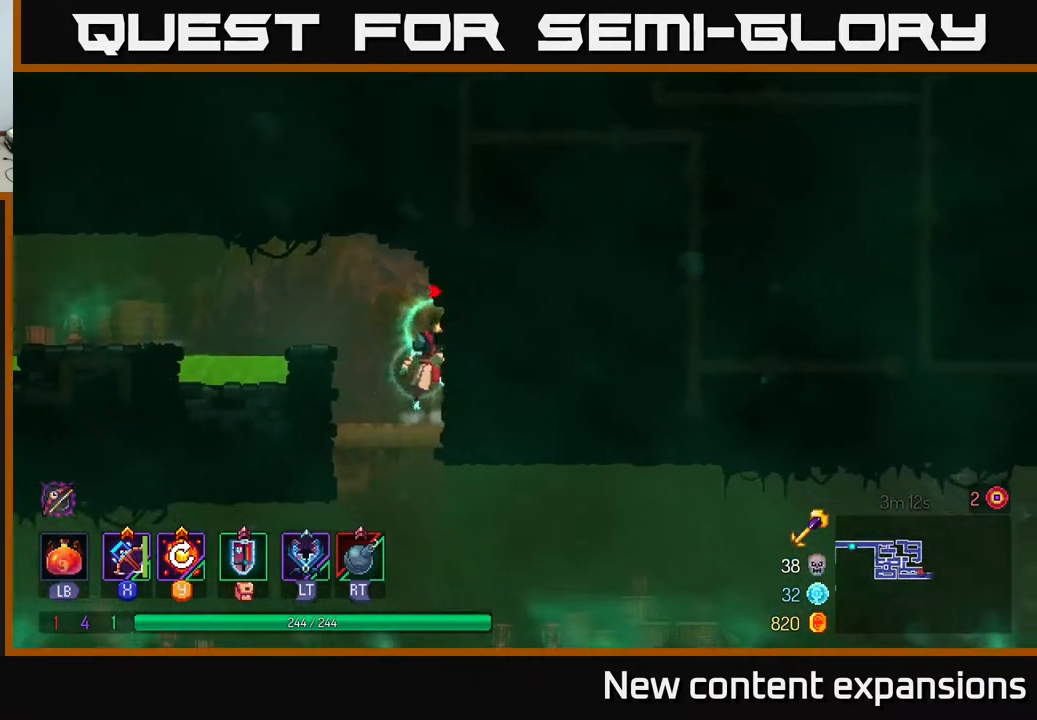
{"buttons": ["DPAD_RIGHT"], "left_stick": "center", "right_stick": "center", "events": [[33, "A", "down"], [100, "DPAD_RIGHT", "down"], [117, "A", "up"], [133, "DPAD_DOWN", "up"], [183, "B", "down"], [300, "B", "up"]]}
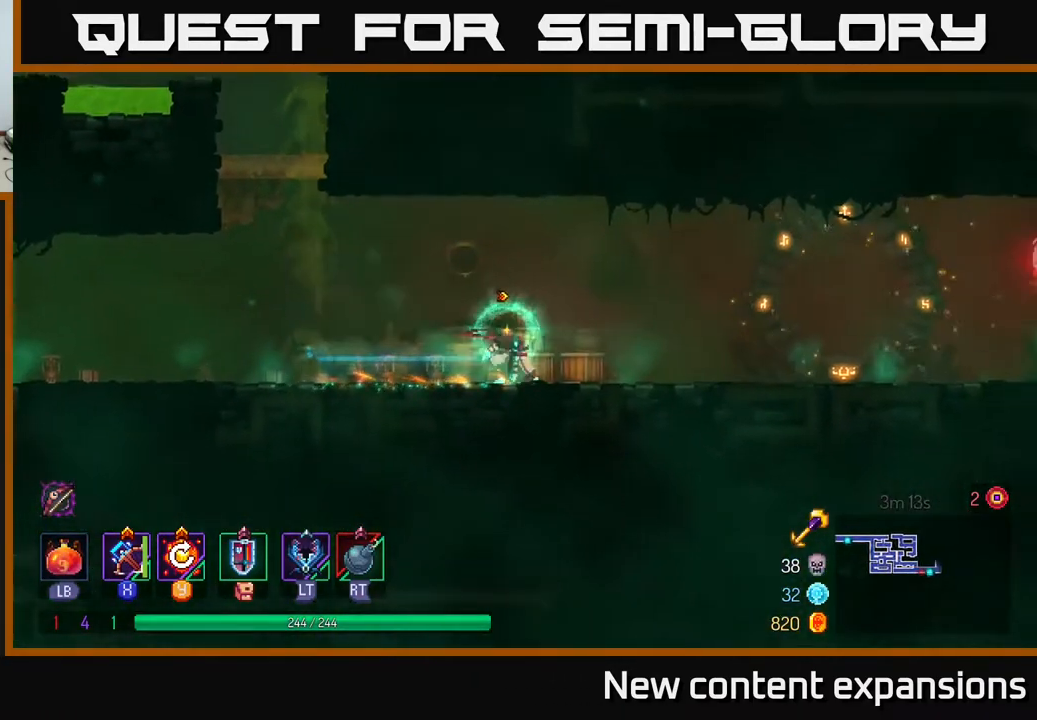
{"buttons": ["DPAD_RIGHT"], "left_stick": "center", "right_stick": "center", "events": []}
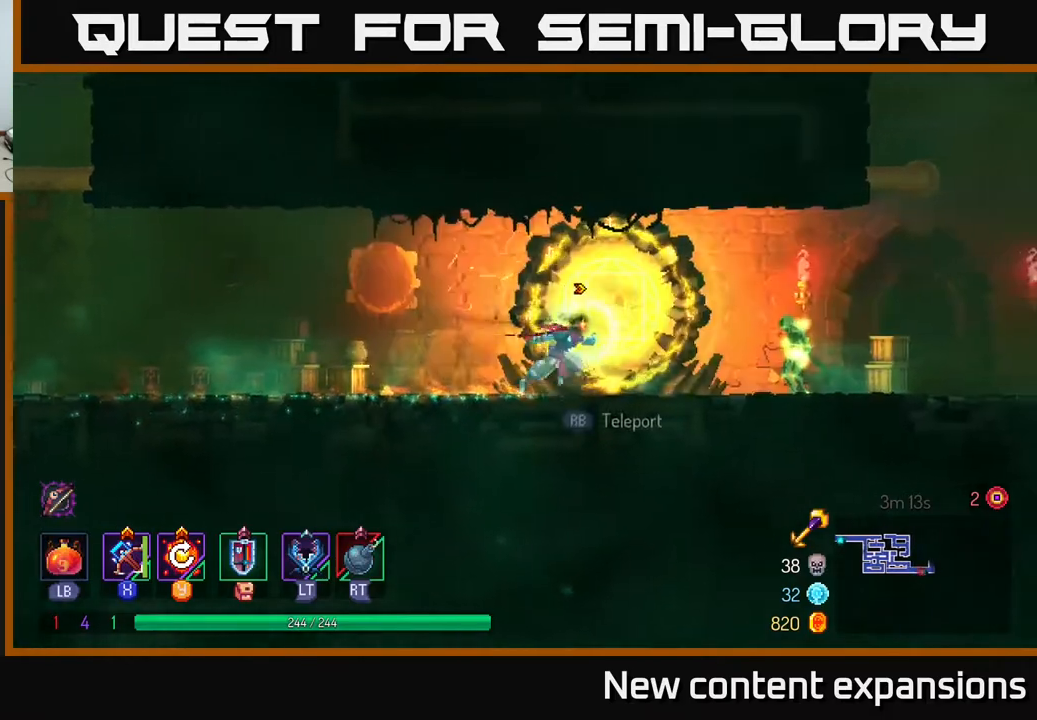
{"buttons": ["DPAD_RIGHT"], "left_stick": "center", "right_stick": "center", "events": [[167, "X", "down"], [233, "X", "up"]]}
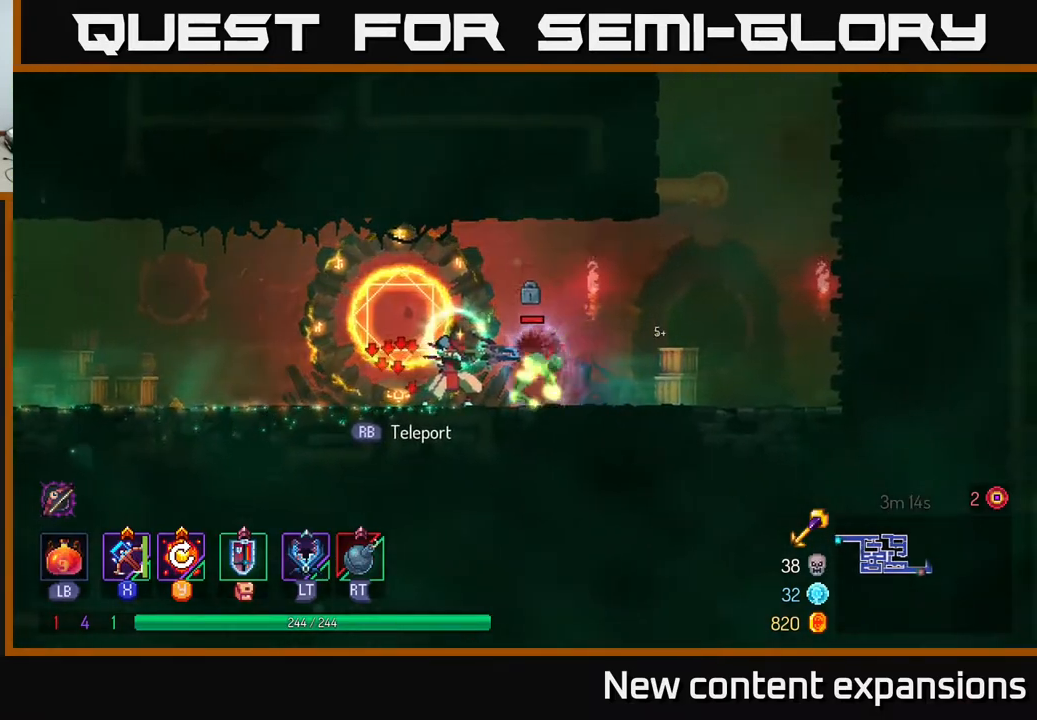
{"buttons": ["DPAD_RIGHT"], "left_stick": "center", "right_stick": "center", "events": [[17, "DPAD_DOWN", "down"], [350, "DPAD_DOWN", "up"]]}
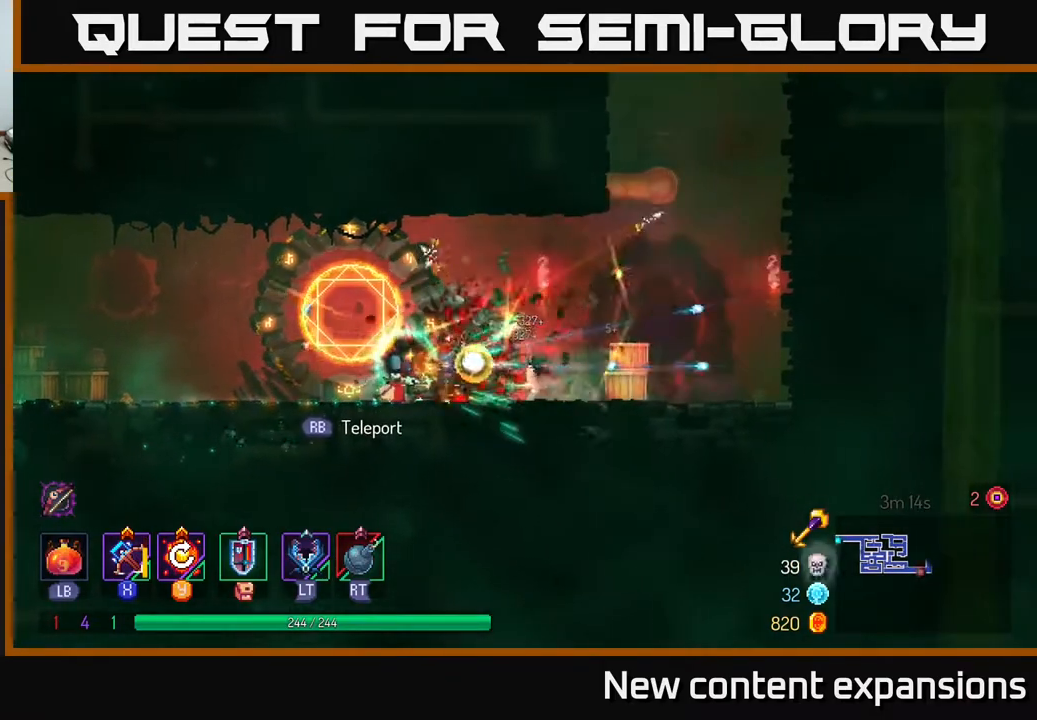
{"buttons": ["DPAD_RIGHT"], "left_stick": "center", "right_stick": "center", "events": [[67, "B", "down"], [183, "B", "up"]]}
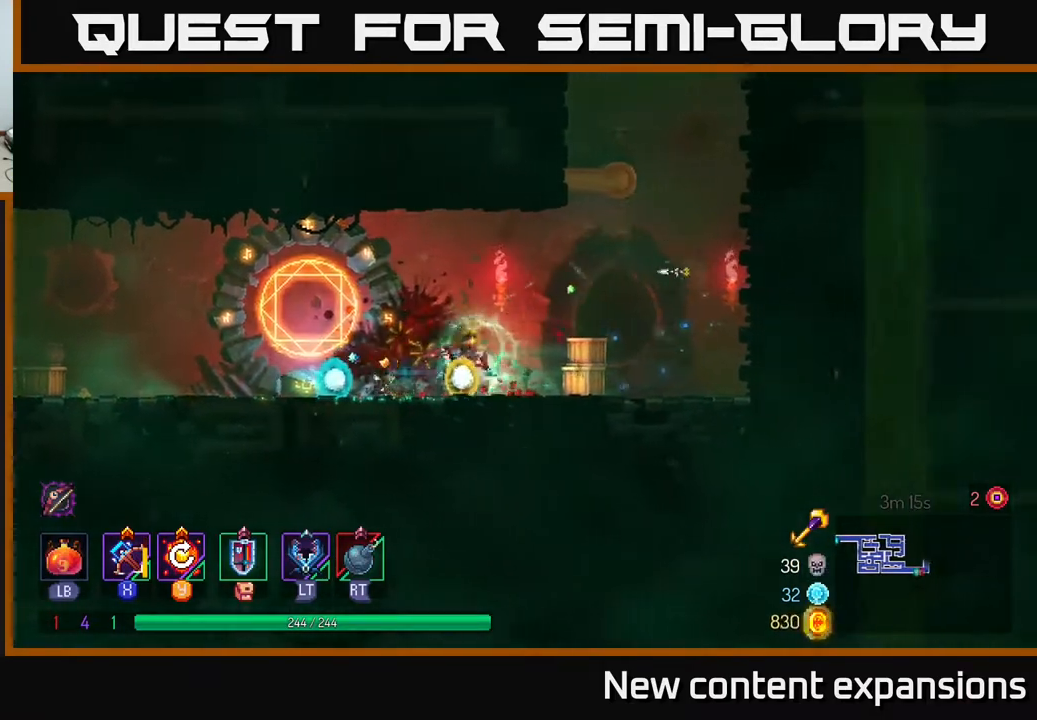
{"buttons": ["A", "DPAD_RIGHT"], "left_stick": "center", "right_stick": "center", "events": [[250, "A", "down"], [350, "A", "up"], [417, "A", "down"]]}
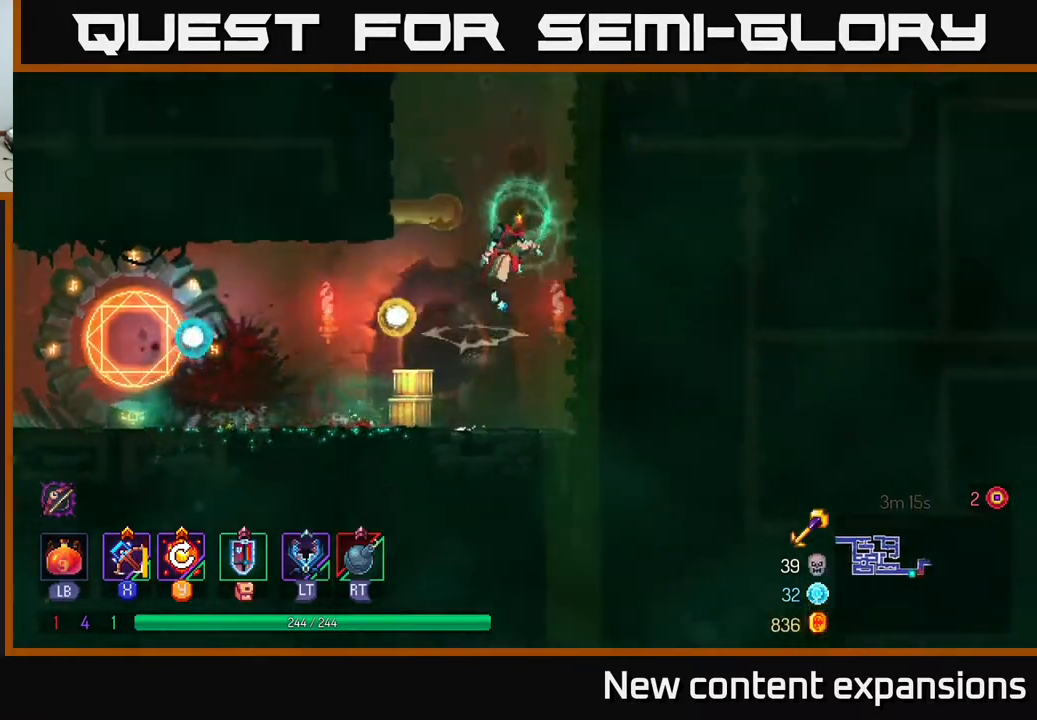
{"buttons": ["A", "DPAD_UP", "DPAD_LEFT"], "left_stick": "center", "right_stick": "center", "events": [[100, "A", "up"], [217, "DPAD_RIGHT", "up"], [233, "A", "down"], [233, "DPAD_UP", "down"], [250, "DPAD_LEFT", "down"], [383, "A", "up"], [500, "A", "down"]]}
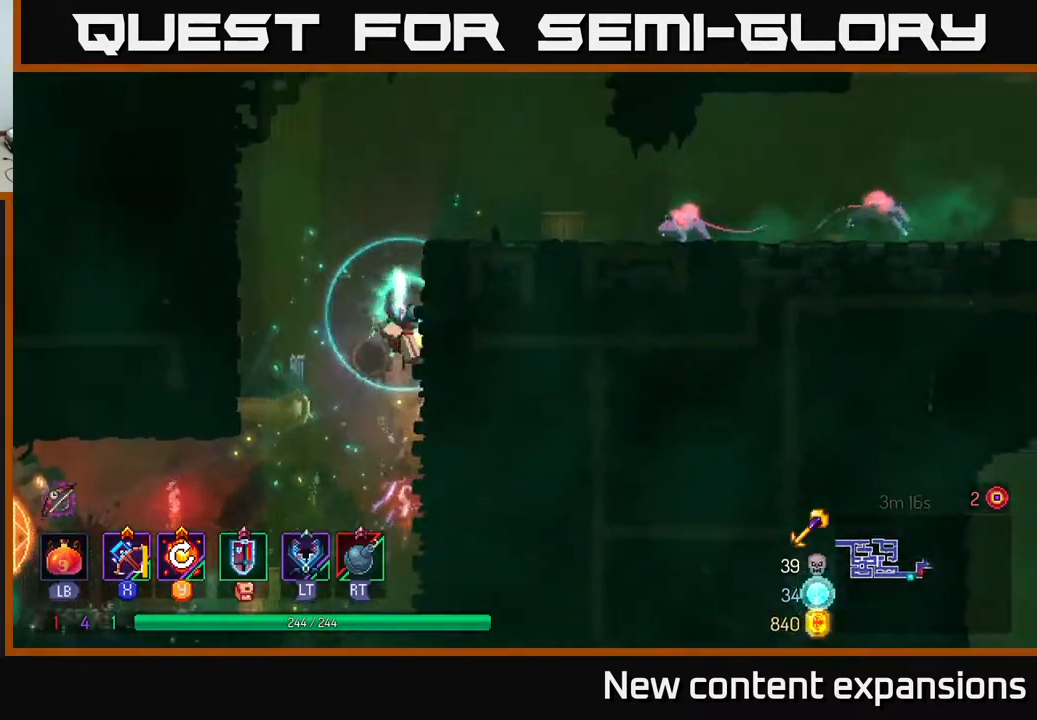
{"buttons": ["DPAD_UP", "DPAD_RIGHT"], "left_stick": "center", "right_stick": "center", "events": [[150, "A", "up"], [300, "DPAD_LEFT", "up"], [300, "DPAD_UP", "up"], [317, "A", "down"], [317, "DPAD_RIGHT", "down"], [333, "DPAD_UP", "down"], [450, "A", "up"]]}
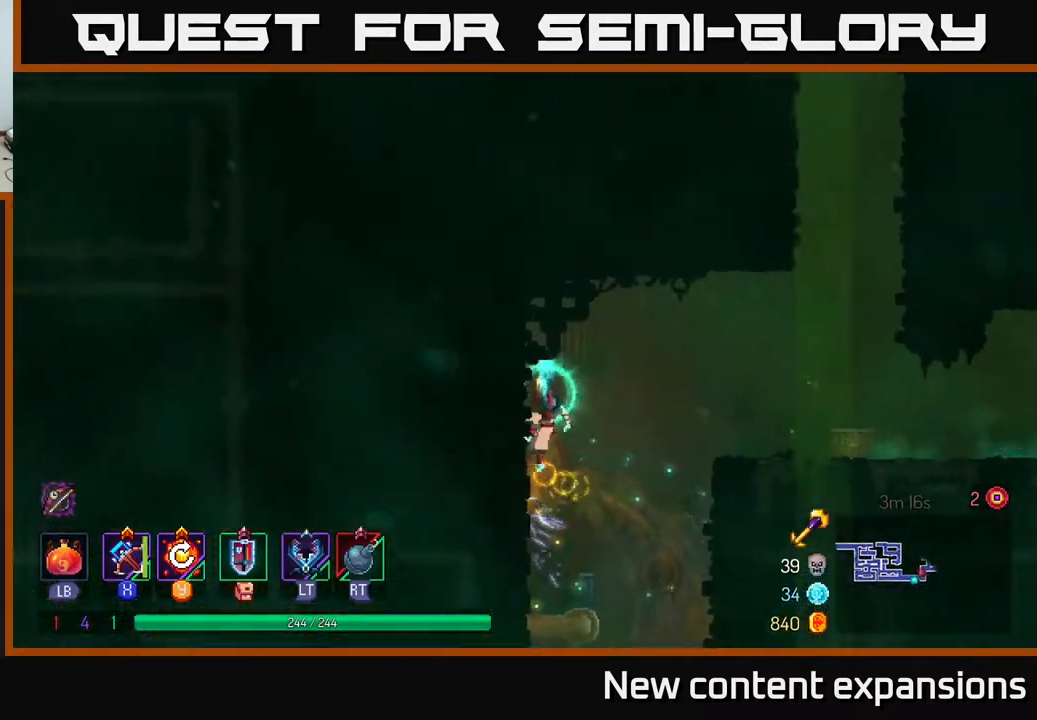
{"buttons": ["DPAD_RIGHT"], "left_stick": "center", "right_stick": "center", "events": [[50, "A", "down"], [50, "DPAD_UP", "up"], [183, "A", "up"]]}
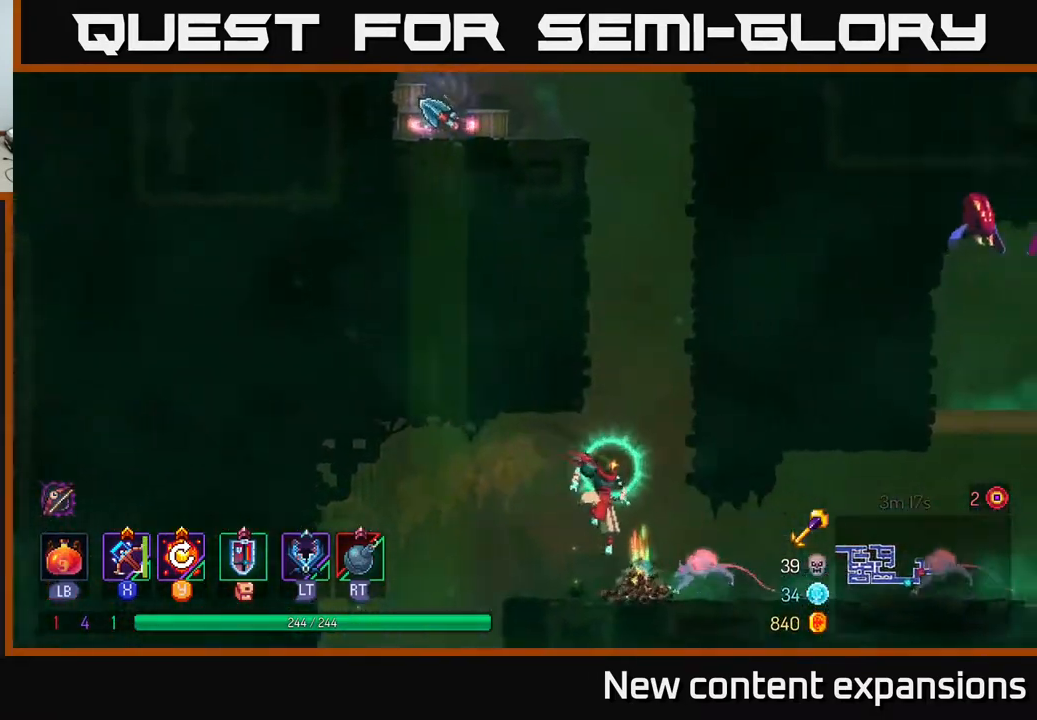
{"buttons": ["B", "DPAD_RIGHT"], "left_stick": "center", "right_stick": "center", "events": [[167, "R2", "down"], [267, "R2", "up"], [467, "B", "down"]]}
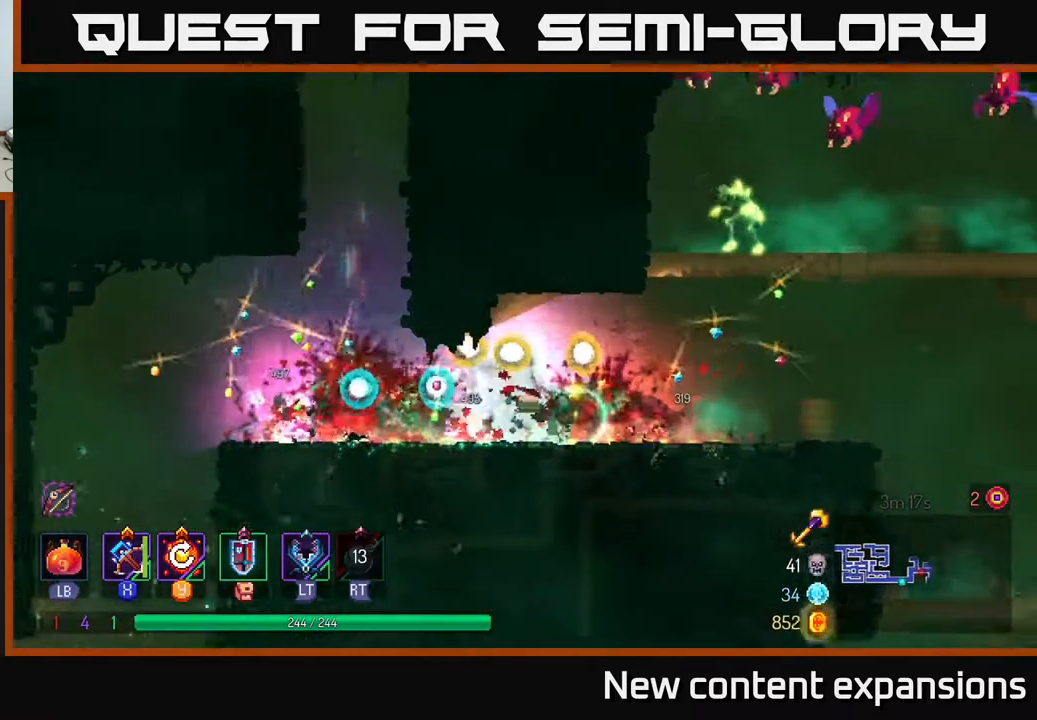
{"buttons": ["DPAD_RIGHT"], "left_stick": "center", "right_stick": "center", "events": [[50, "B", "up"], [150, "DPAD_RIGHT", "up"], [167, "DPAD_LEFT", "down"], [200, "X", "down"], [267, "X", "up"], [367, "DPAD_DOWN", "down"], [383, "DPAD_LEFT", "up"], [433, "DPAD_RIGHT", "down"], [450, "DPAD_DOWN", "up"]]}
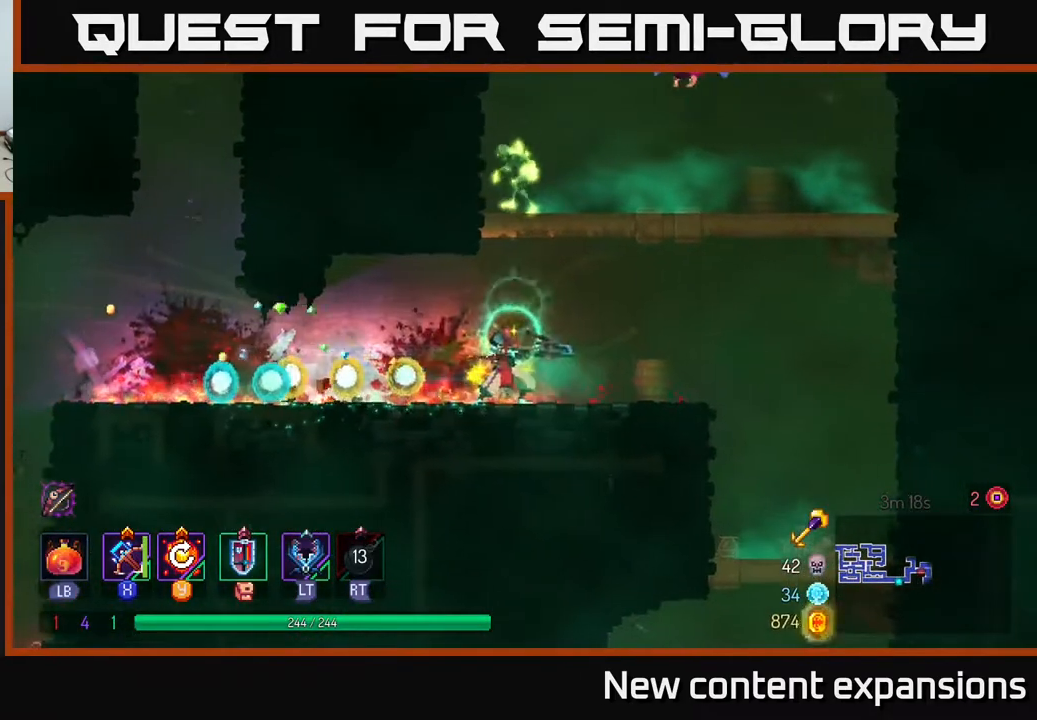
{"buttons": ["DPAD_UP"], "left_stick": "center", "right_stick": "center", "events": [[83, "A", "down"], [117, "DPAD_UP", "down"], [167, "DPAD_RIGHT", "up"], [183, "A", "up"], [183, "DPAD_RIGHT", "down"], [267, "A", "down"], [433, "A", "up"], [500, "DPAD_RIGHT", "up"]]}
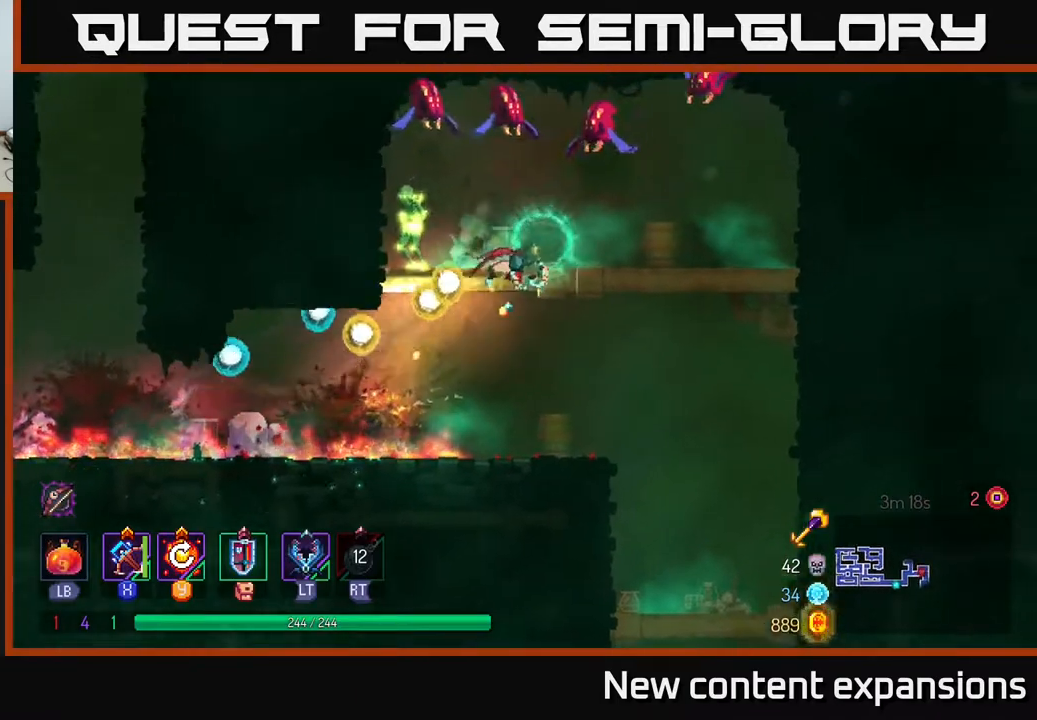
{"buttons": [], "left_stick": "center", "right_stick": "center", "events": [[33, "DPAD_LEFT", "down"], [33, "X", "down"], [67, "DPAD_UP", "up"], [117, "X", "up"], [233, "DPAD_LEFT", "up"]]}
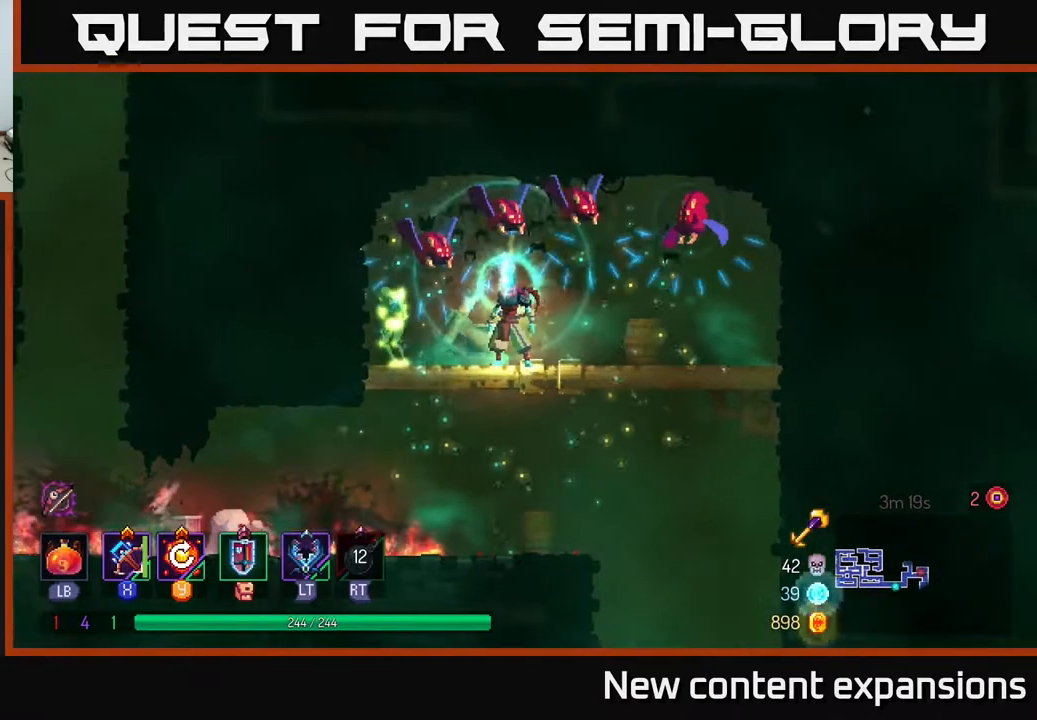
{"buttons": ["B", "DPAD_RIGHT"], "left_stick": "center", "right_stick": "center", "events": [[333, "DPAD_RIGHT", "down"], [367, "B", "down"]]}
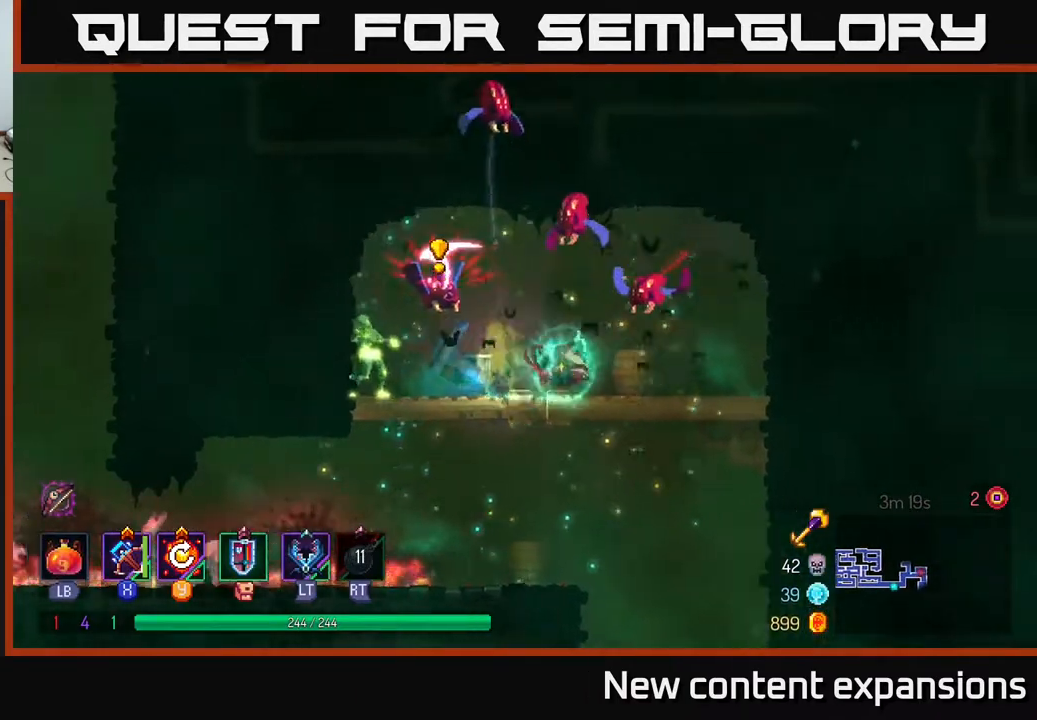
{"buttons": ["DPAD_LEFT"], "left_stick": "center", "right_stick": "center", "events": [[17, "B", "up"], [67, "B", "down"], [217, "B", "up"], [250, "DPAD_RIGHT", "up"], [267, "X", "down"], [283, "DPAD_LEFT", "down"], [367, "X", "up"]]}
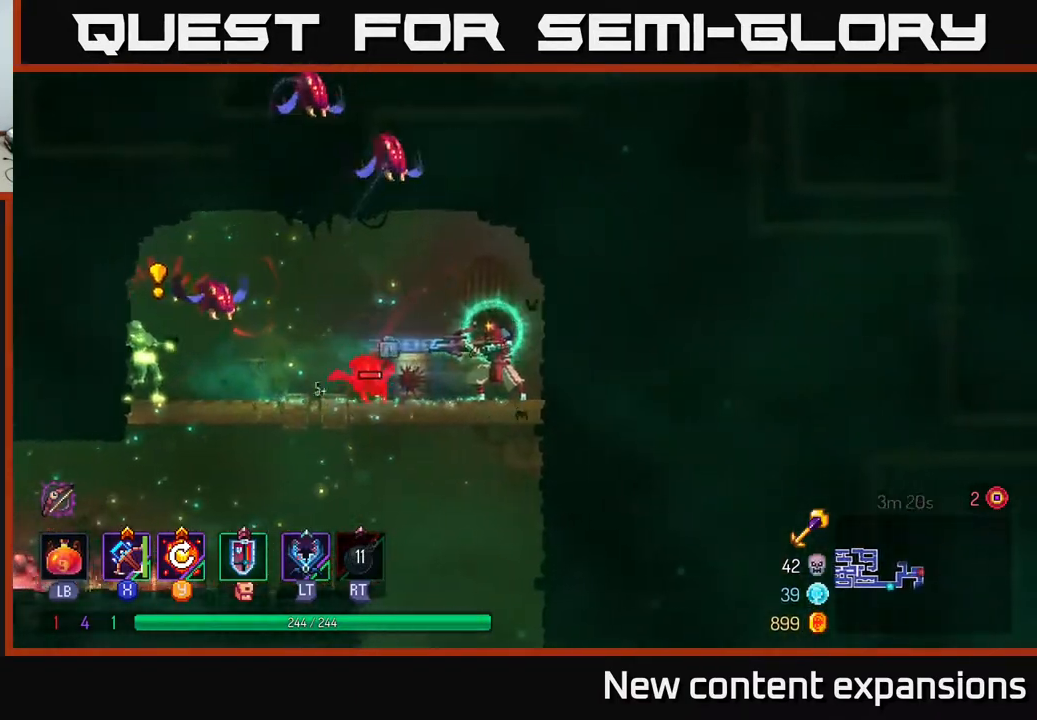
{"buttons": ["DPAD_DOWN"], "left_stick": "center", "right_stick": "center", "events": [[183, "DPAD_LEFT", "up"], [267, "DPAD_DOWN", "down"]]}
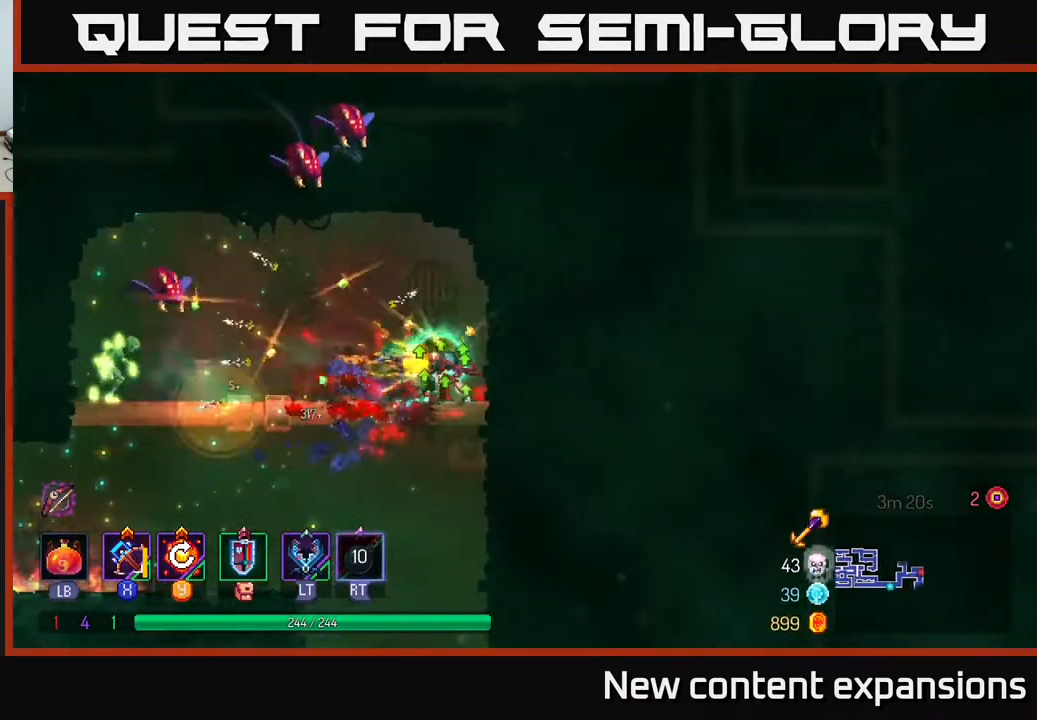
{"buttons": ["DPAD_LEFT"], "left_stick": "center", "right_stick": "center", "events": [[17, "DPAD_DOWN", "up"], [67, "DPAD_LEFT", "down"]]}
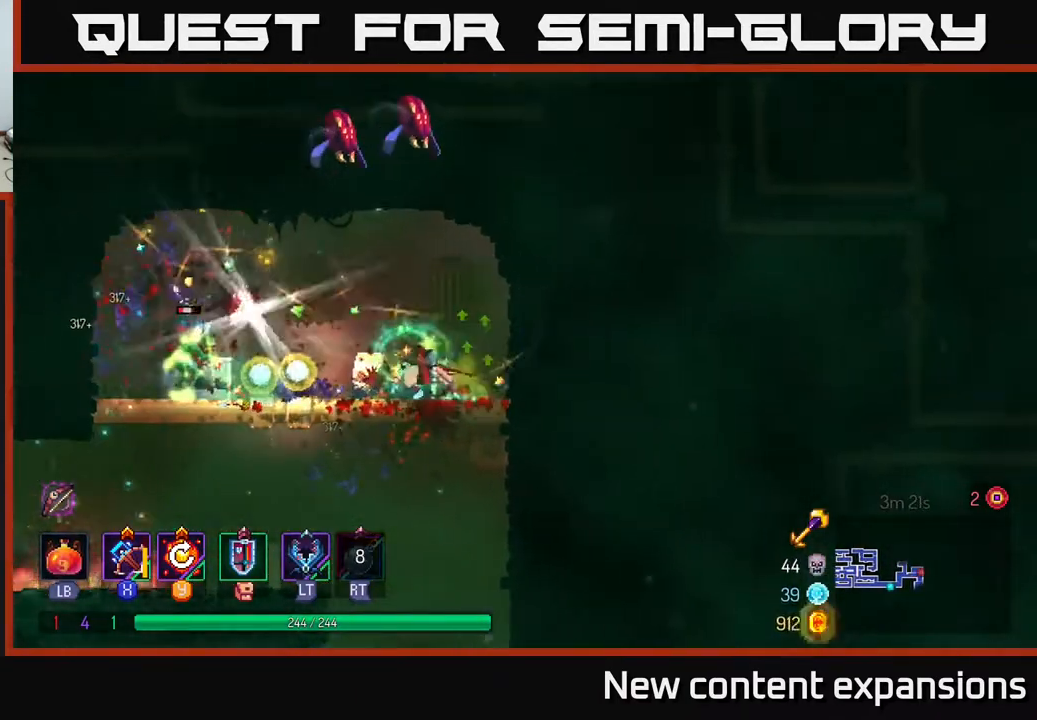
{"buttons": ["DPAD_LEFT"], "left_stick": "center", "right_stick": "center", "events": [[300, "B", "down"], [433, "B", "up"]]}
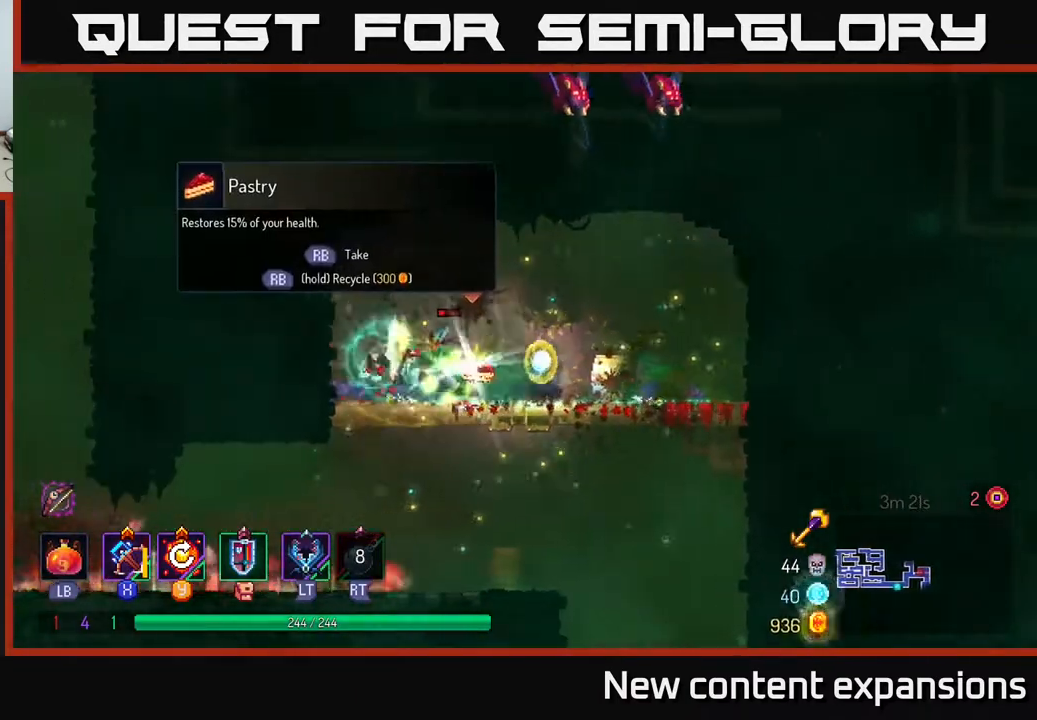
{"buttons": ["DPAD_DOWN", "DPAD_RIGHT"], "left_stick": "center", "right_stick": "center", "events": [[100, "DPAD_LEFT", "up"], [117, "DPAD_RIGHT", "down"], [117, "X", "down"], [200, "X", "up"], [233, "DPAD_DOWN", "down"], [367, "DPAD_RIGHT", "up"], [400, "DPAD_RIGHT", "down"]]}
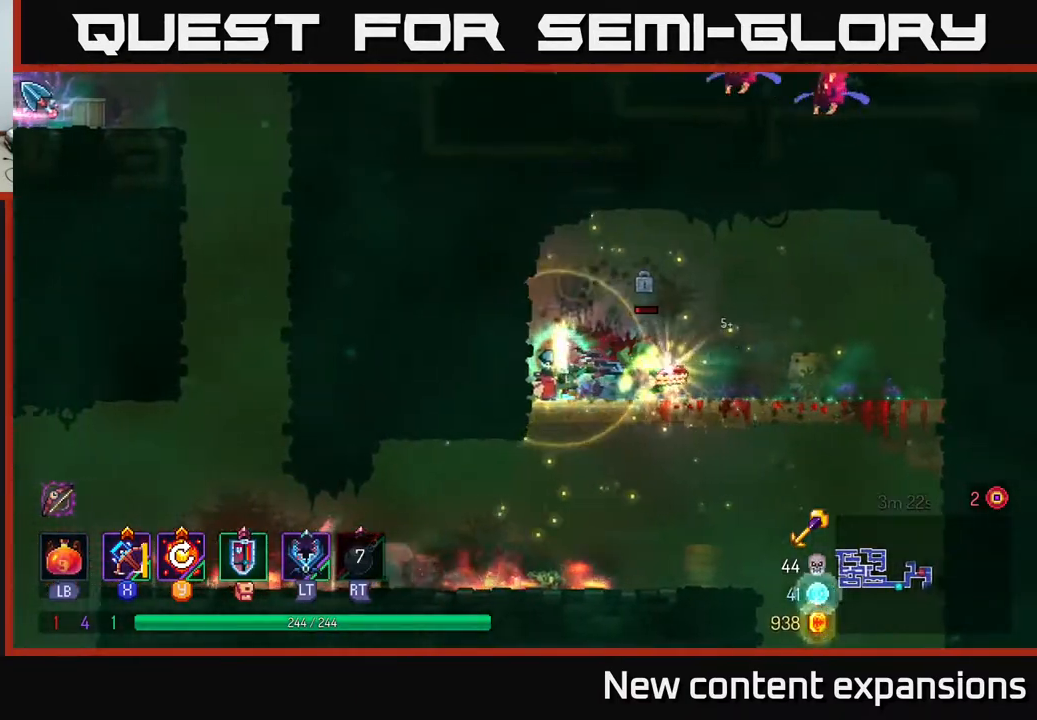
{"buttons": ["DPAD_RIGHT"], "left_stick": "center", "right_stick": "center", "events": [[17, "DPAD_DOWN", "up"], [67, "DPAD_RIGHT", "up"], [100, "DPAD_UP", "down"], [183, "DPAD_UP", "up"], [317, "DPAD_RIGHT", "down"]]}
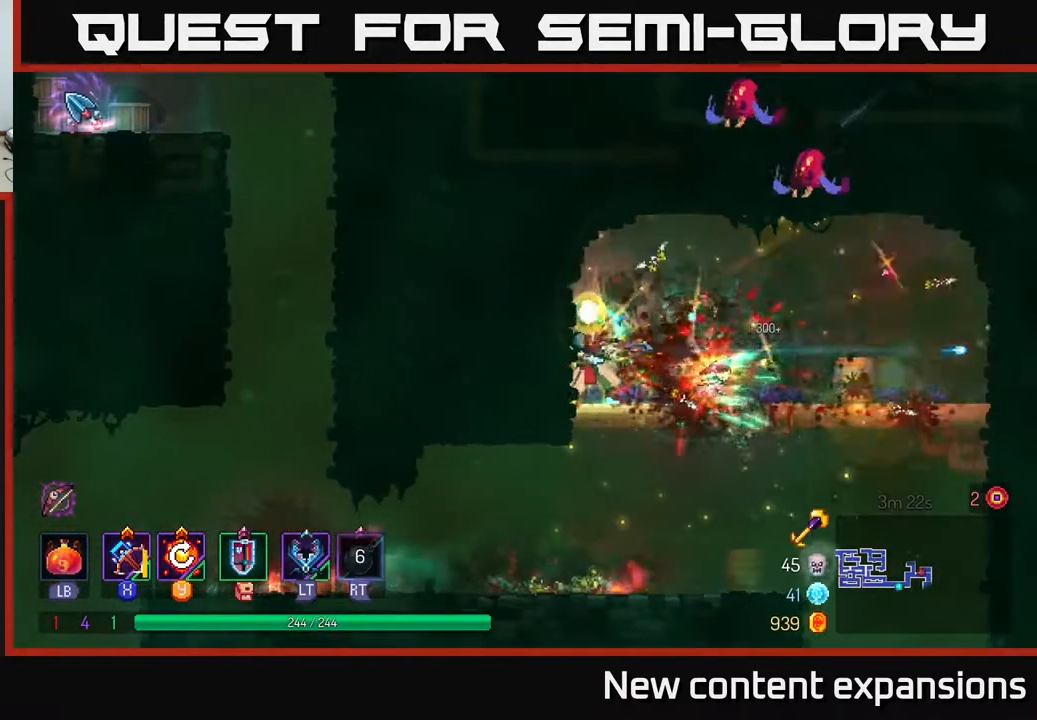
{"buttons": ["R1", "DPAD_RIGHT"], "left_stick": "center", "right_stick": "center", "events": [[83, "R1", "down"], [233, "R1", "up"], [300, "R1", "down"]]}
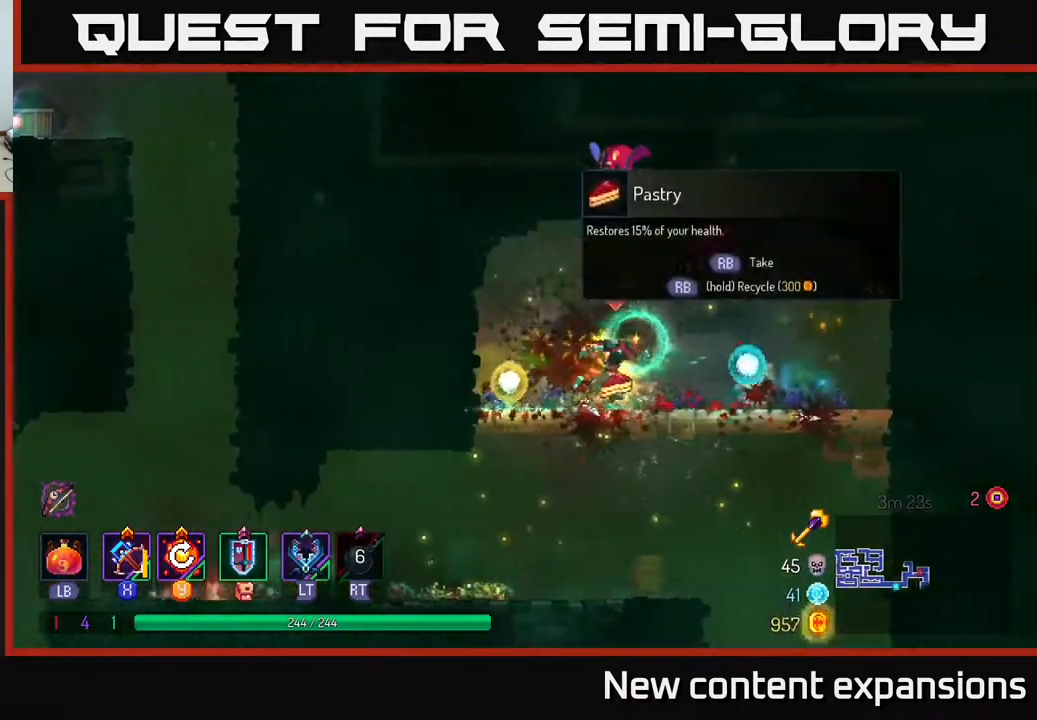
{"buttons": ["R1", "DPAD_RIGHT"], "left_stick": "center", "right_stick": "center", "events": [[217, "DPAD_RIGHT", "up"], [433, "DPAD_RIGHT", "down"]]}
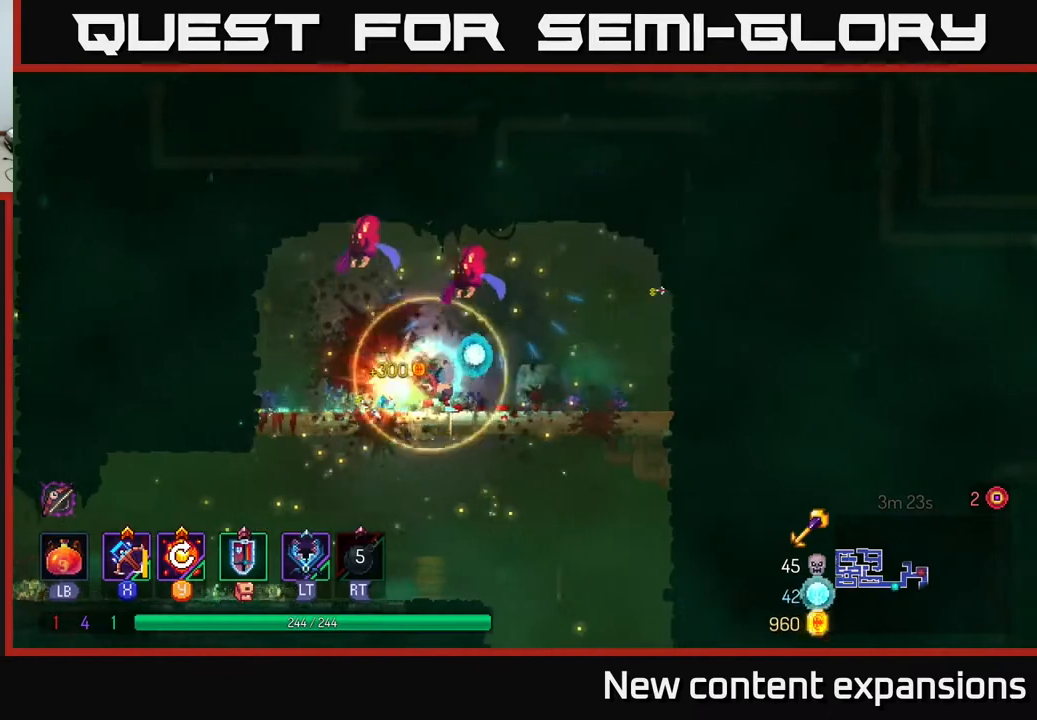
{"buttons": ["DPAD_RIGHT"], "left_stick": "center", "right_stick": "center", "events": [[67, "R1", "up"], [100, "A", "down"], [183, "A", "up"], [233, "B", "down"], [333, "B", "up"], [383, "B", "down"], [450, "B", "up"]]}
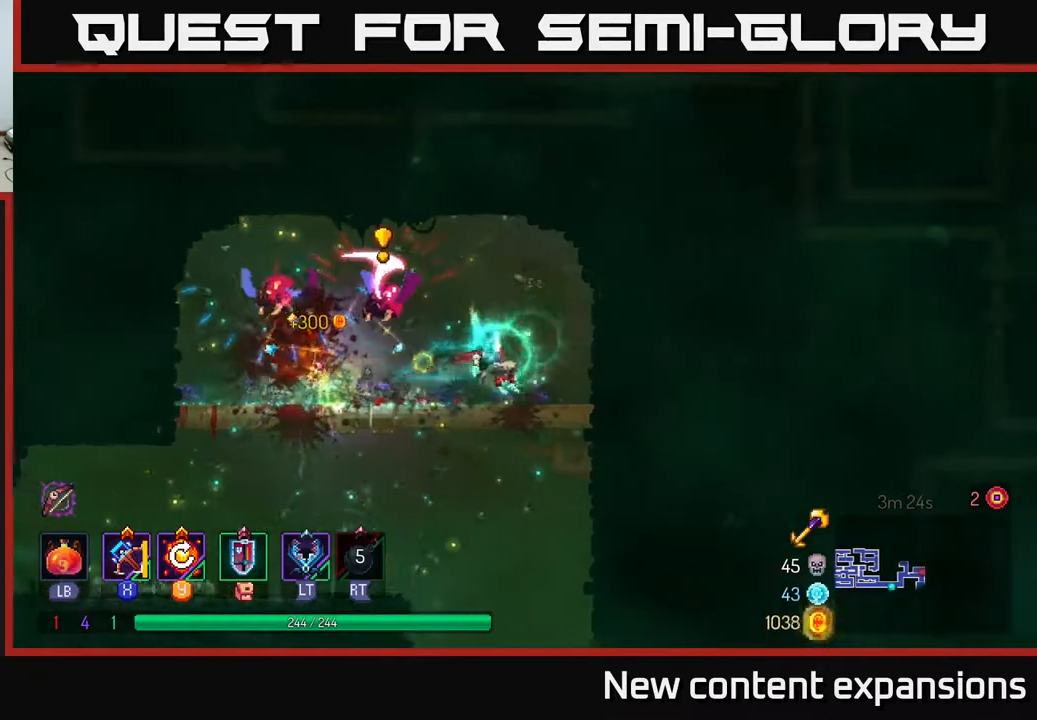
{"buttons": ["DPAD_UP", "DPAD_LEFT"], "left_stick": "center", "right_stick": "center", "events": [[33, "DPAD_RIGHT", "up"], [67, "DPAD_LEFT", "down"], [83, "X", "down"], [183, "X", "up"], [283, "DPAD_UP", "down"]]}